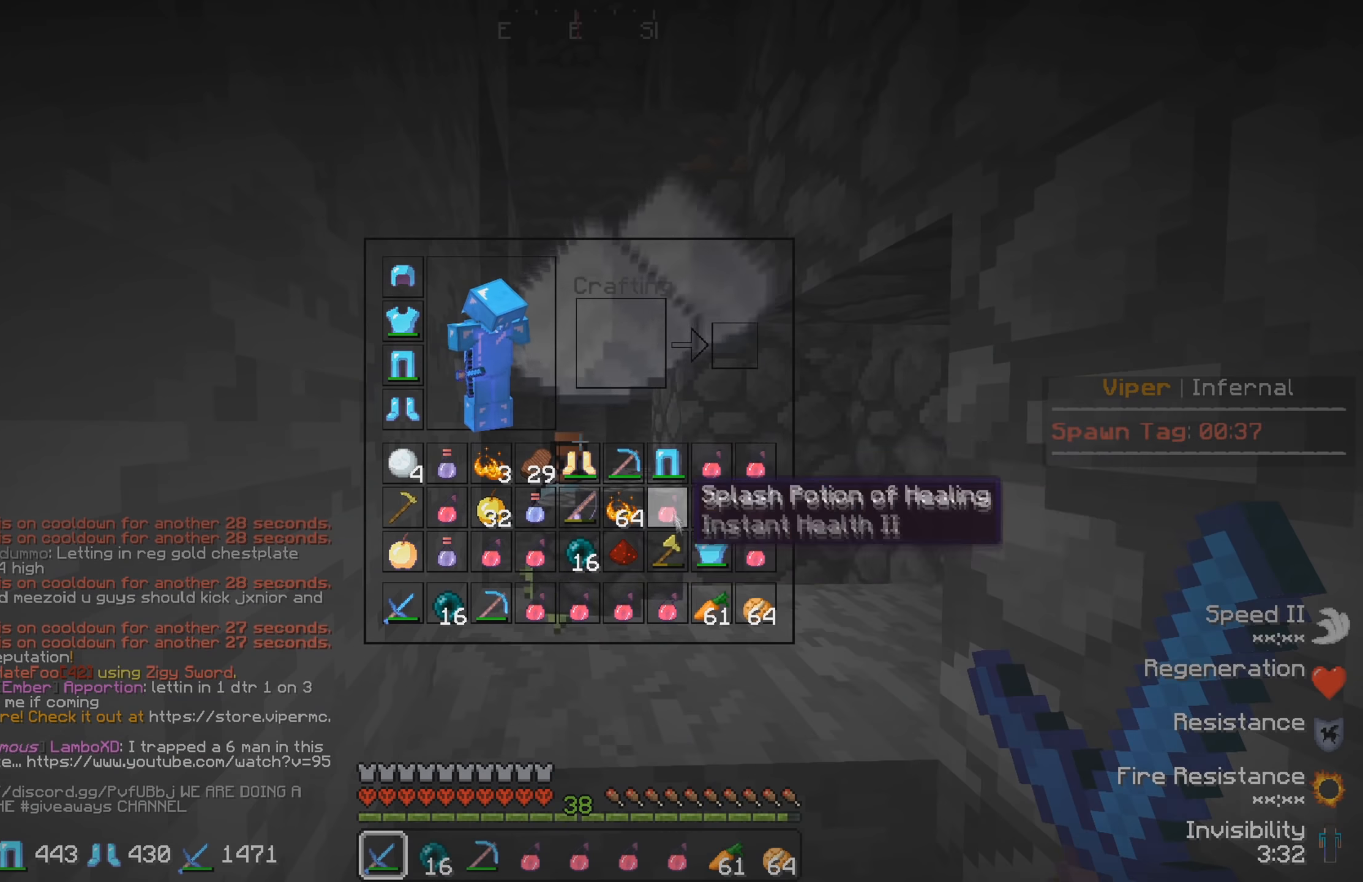
Gameplay with keyboard; each line is a JSON object with the keys held at the frame after it. "events" lists presses ("down") and releases ("up") of "a", "d", "s" and "w" between this image and that frame as [ms after this image, input, new state], when the widget could be followed in between. No other keys are recorded. Mouse input is not recorded.
{"keys": [], "events": []}
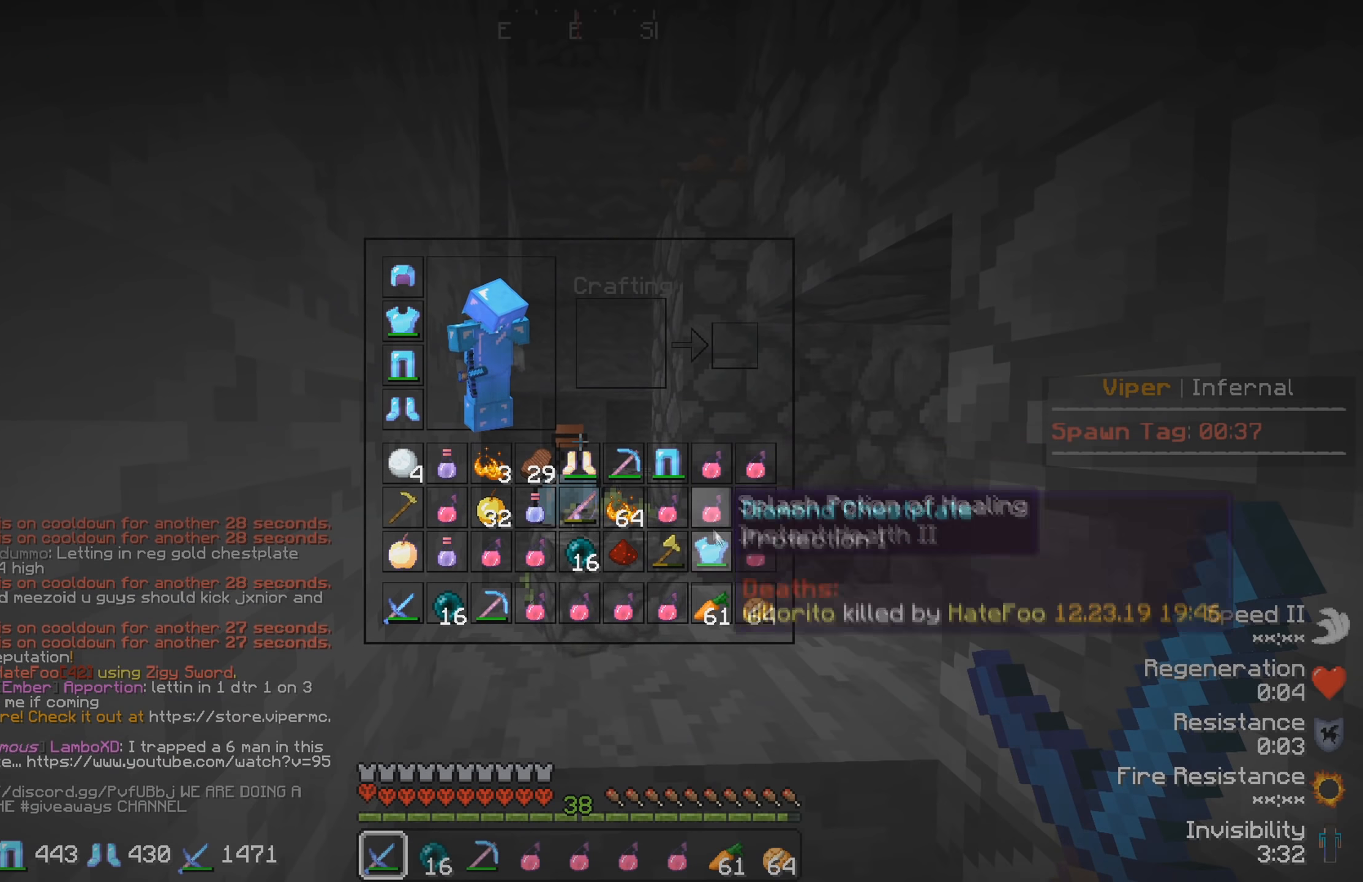
{"keys": [], "events": []}
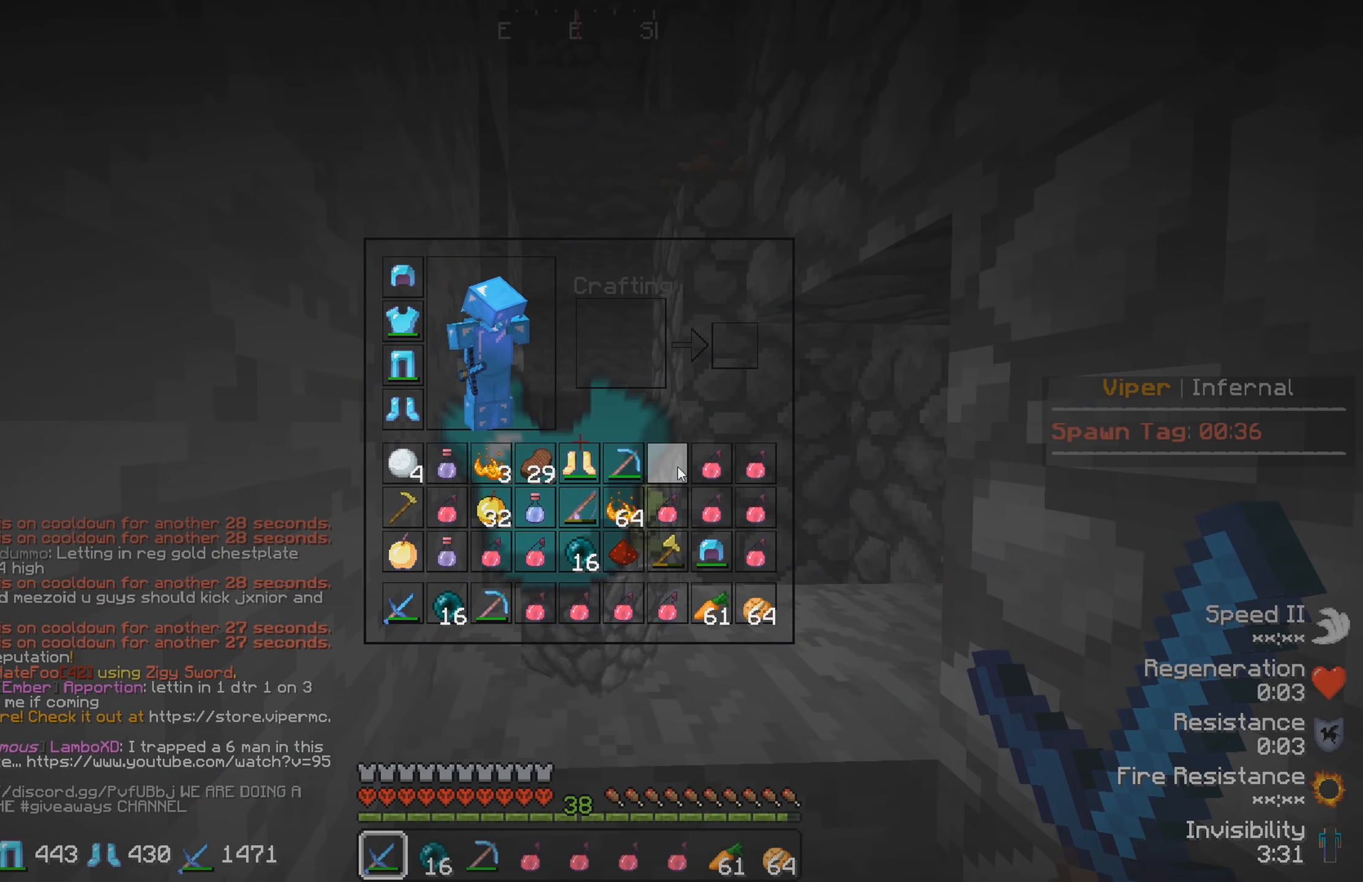
{"keys": [], "events": []}
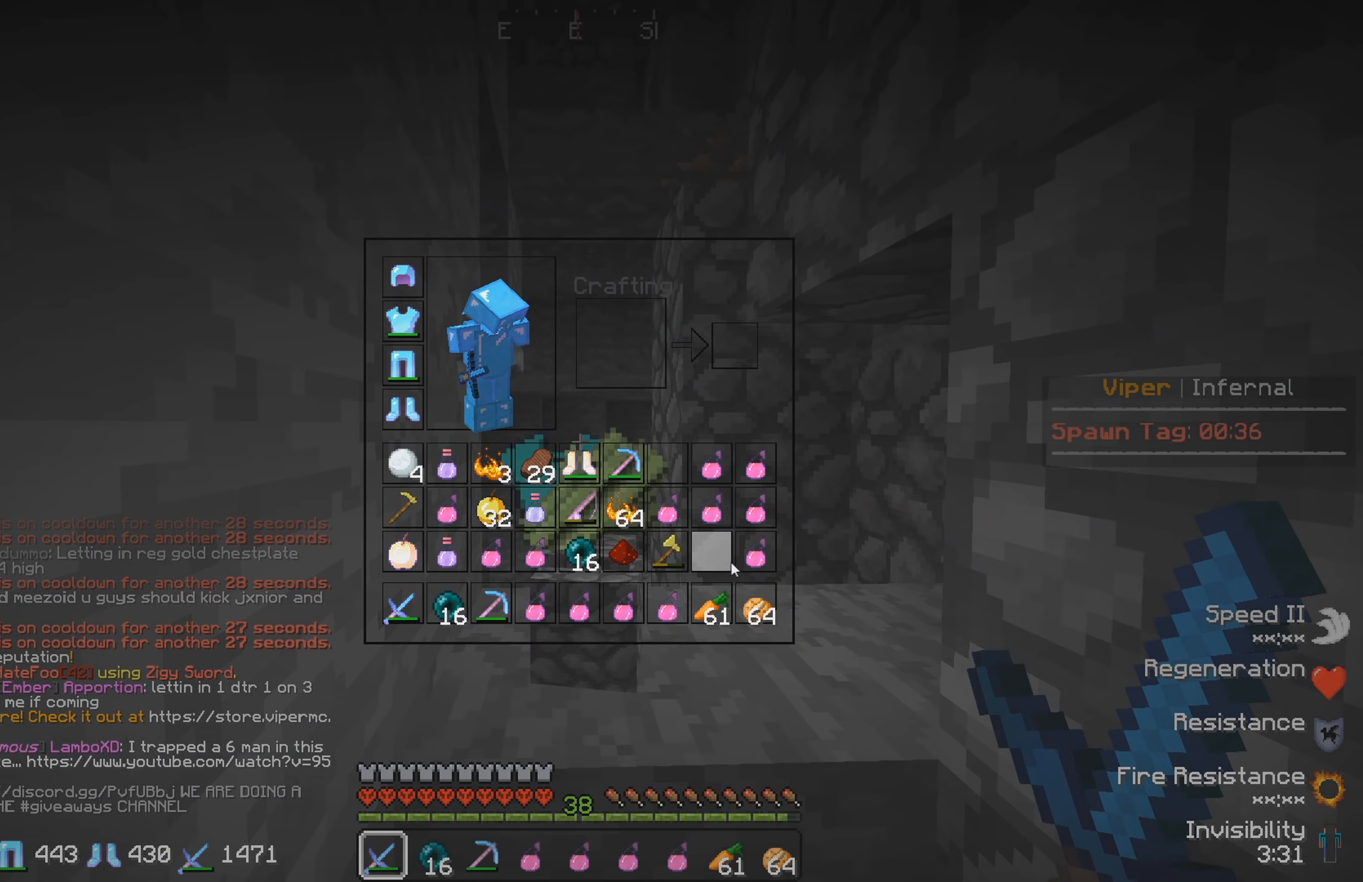
{"keys": ["d"], "events": [[334, "d", "down"]]}
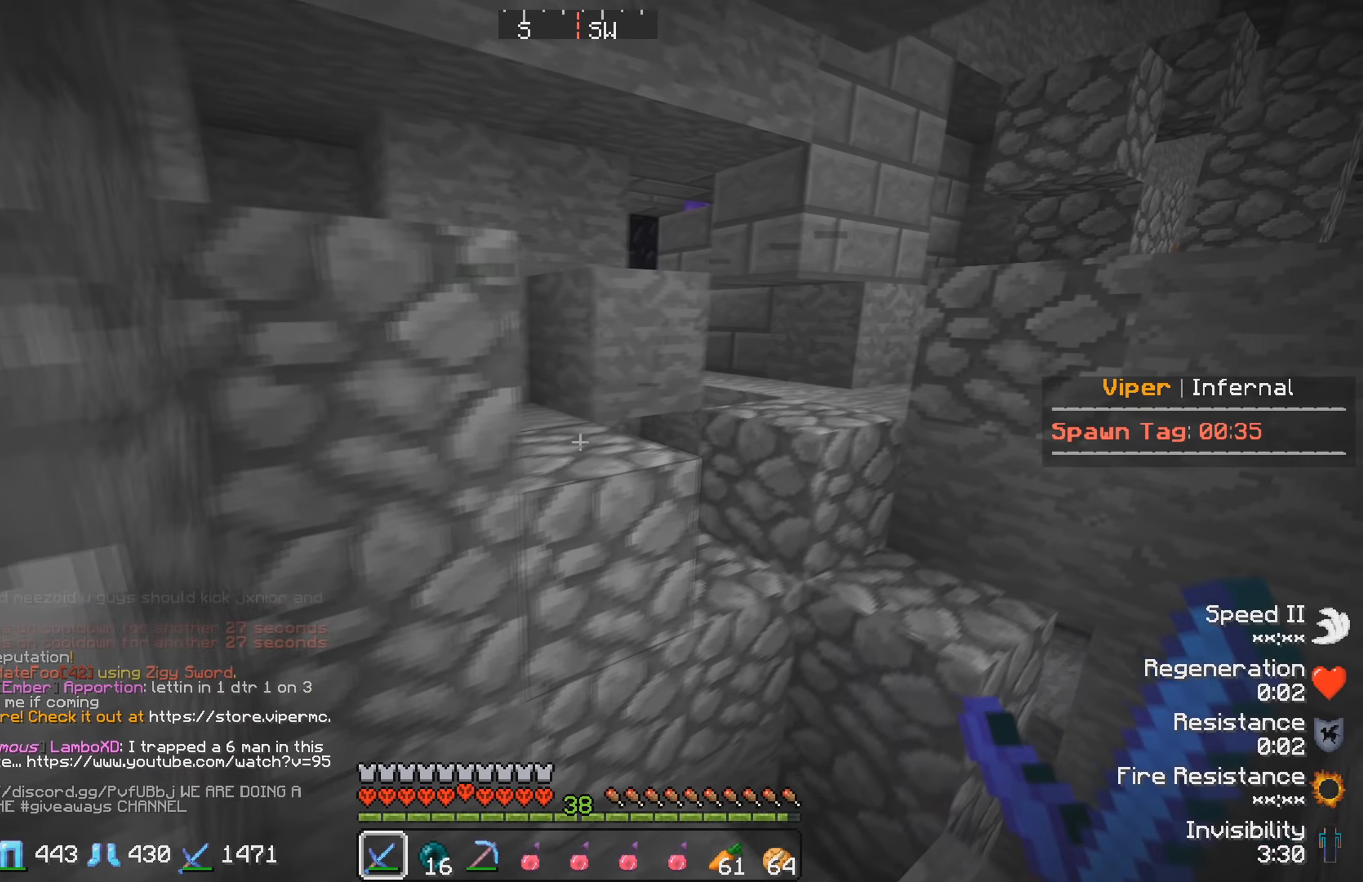
{"keys": ["w"], "events": [[34, "d", "up"], [267, "w", "down"]]}
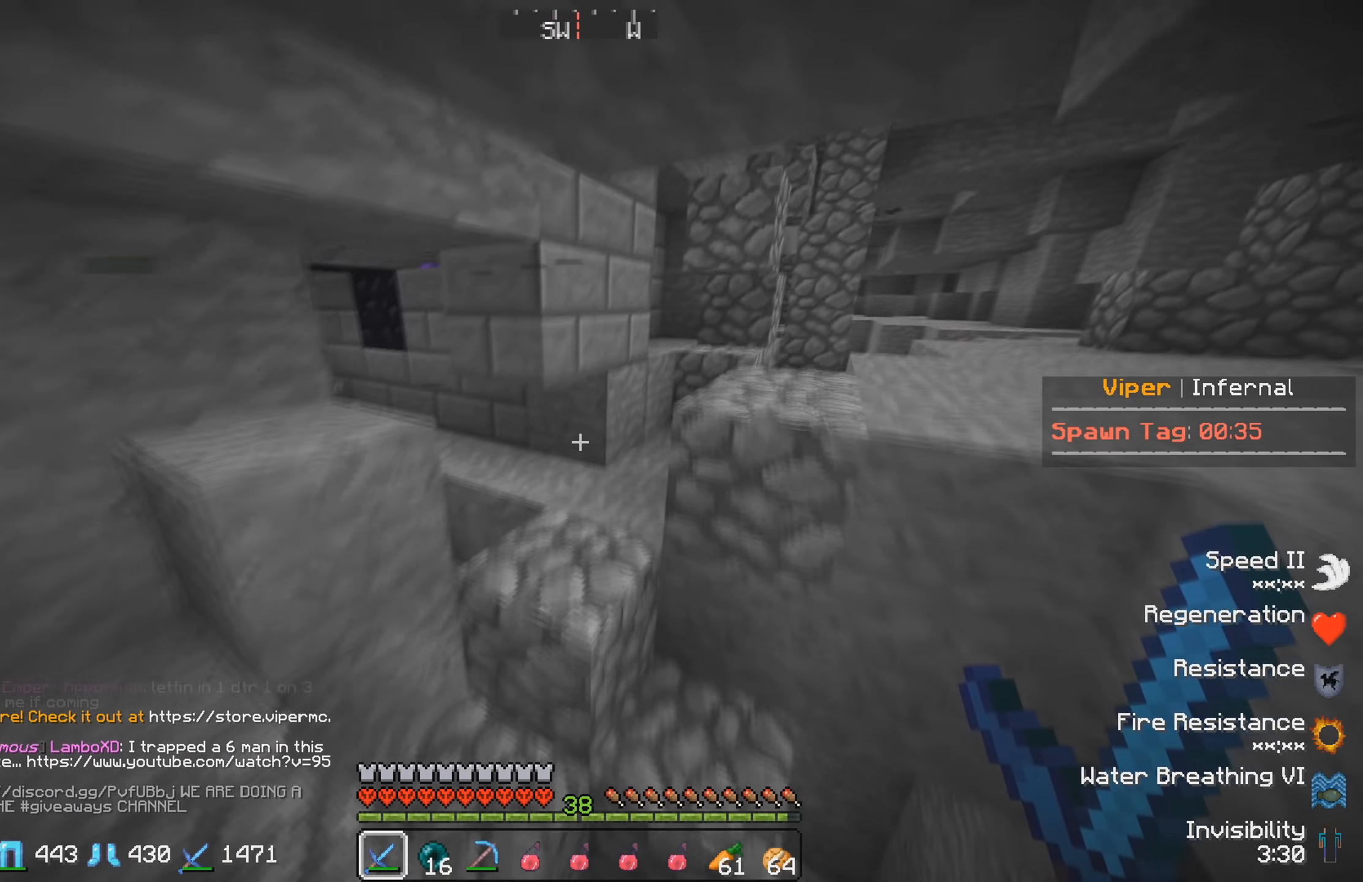
{"keys": ["w"], "events": []}
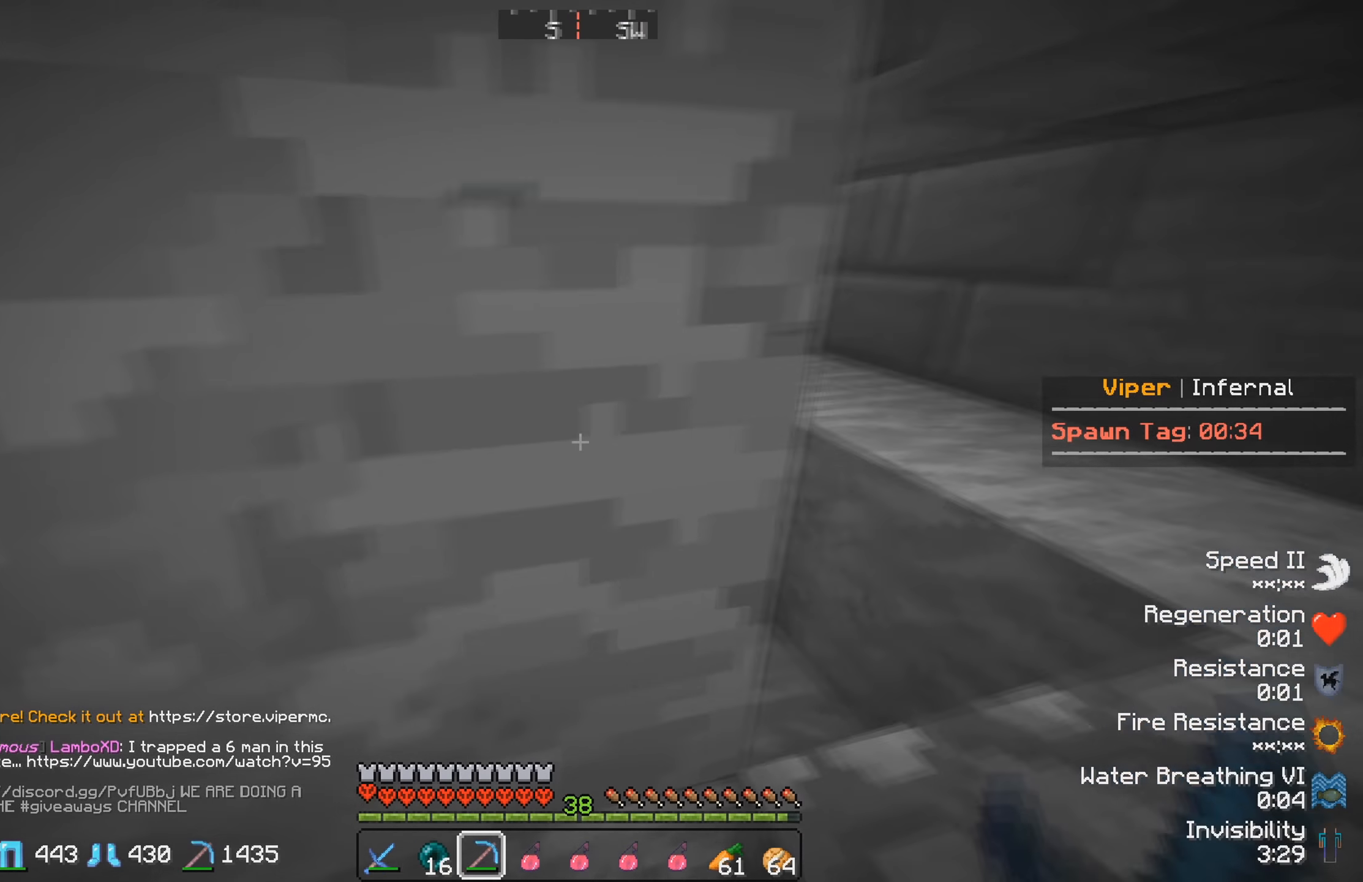
{"keys": ["d", "w"], "events": [[250, "d", "down"]]}
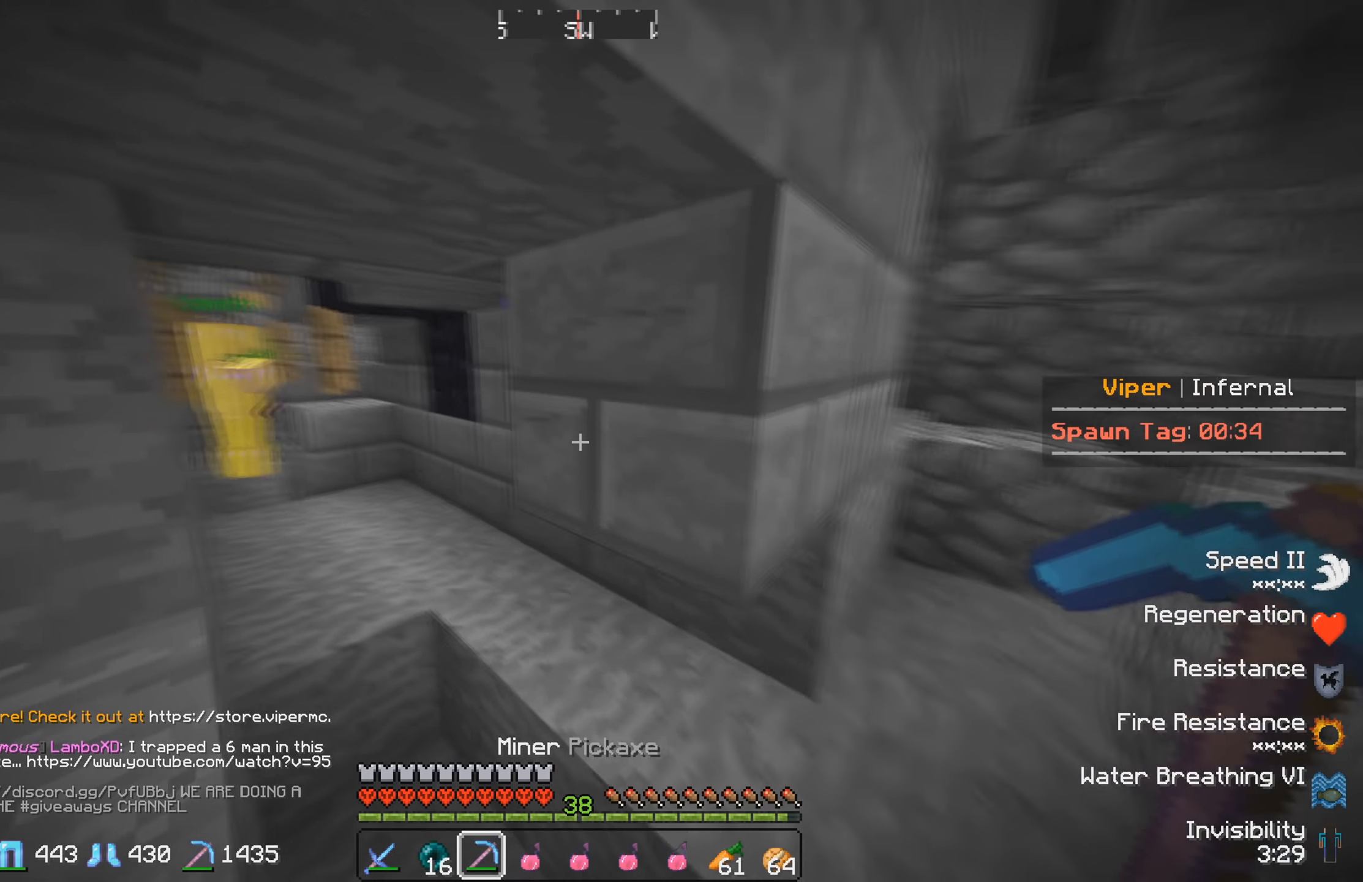
{"keys": ["w"], "events": [[67, "d", "up"], [84, "w", "up"], [333, "w", "down"]]}
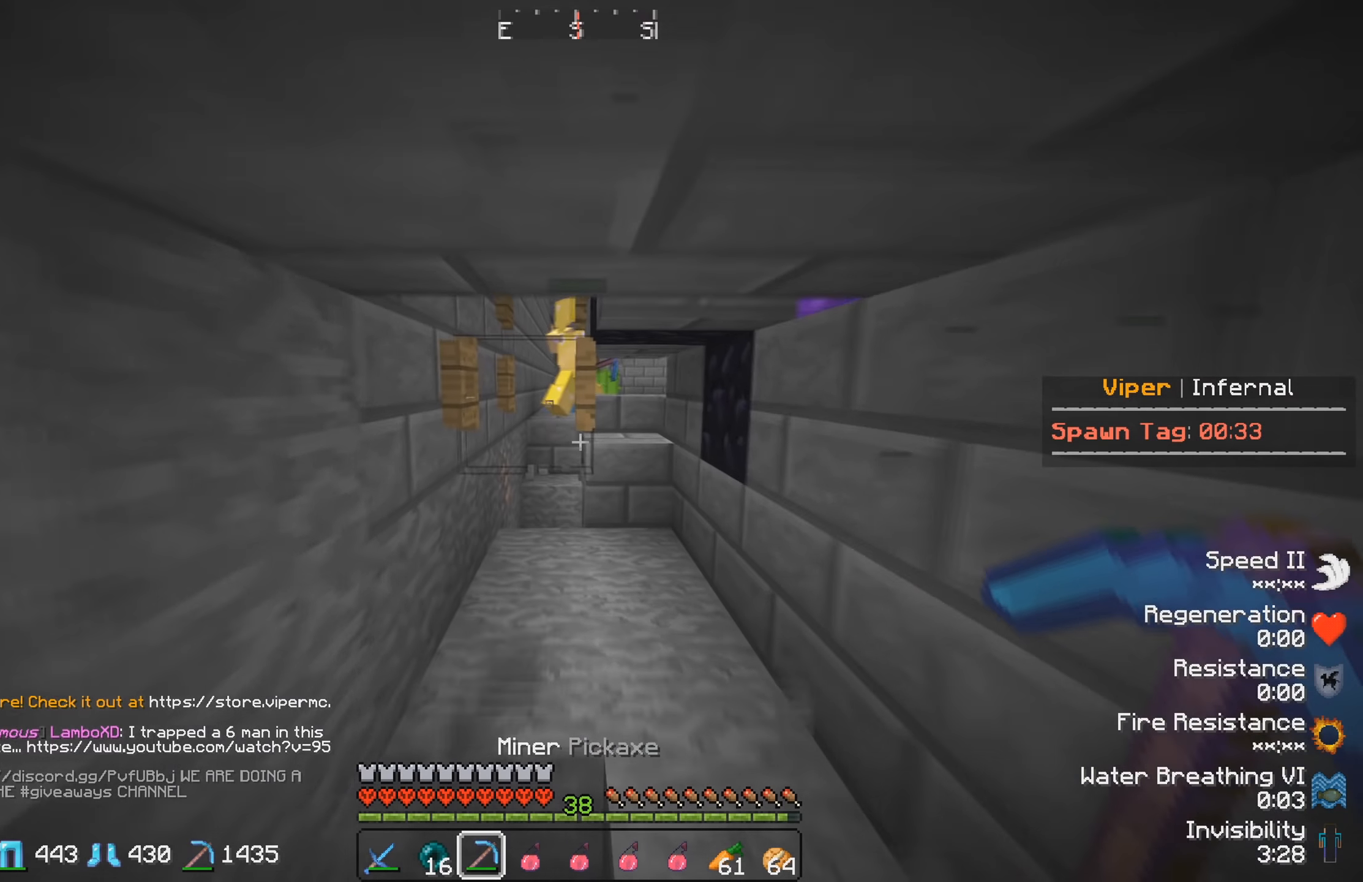
{"keys": ["a", "w"], "events": [[300, "w", "up"], [350, "w", "down"], [500, "a", "down"]]}
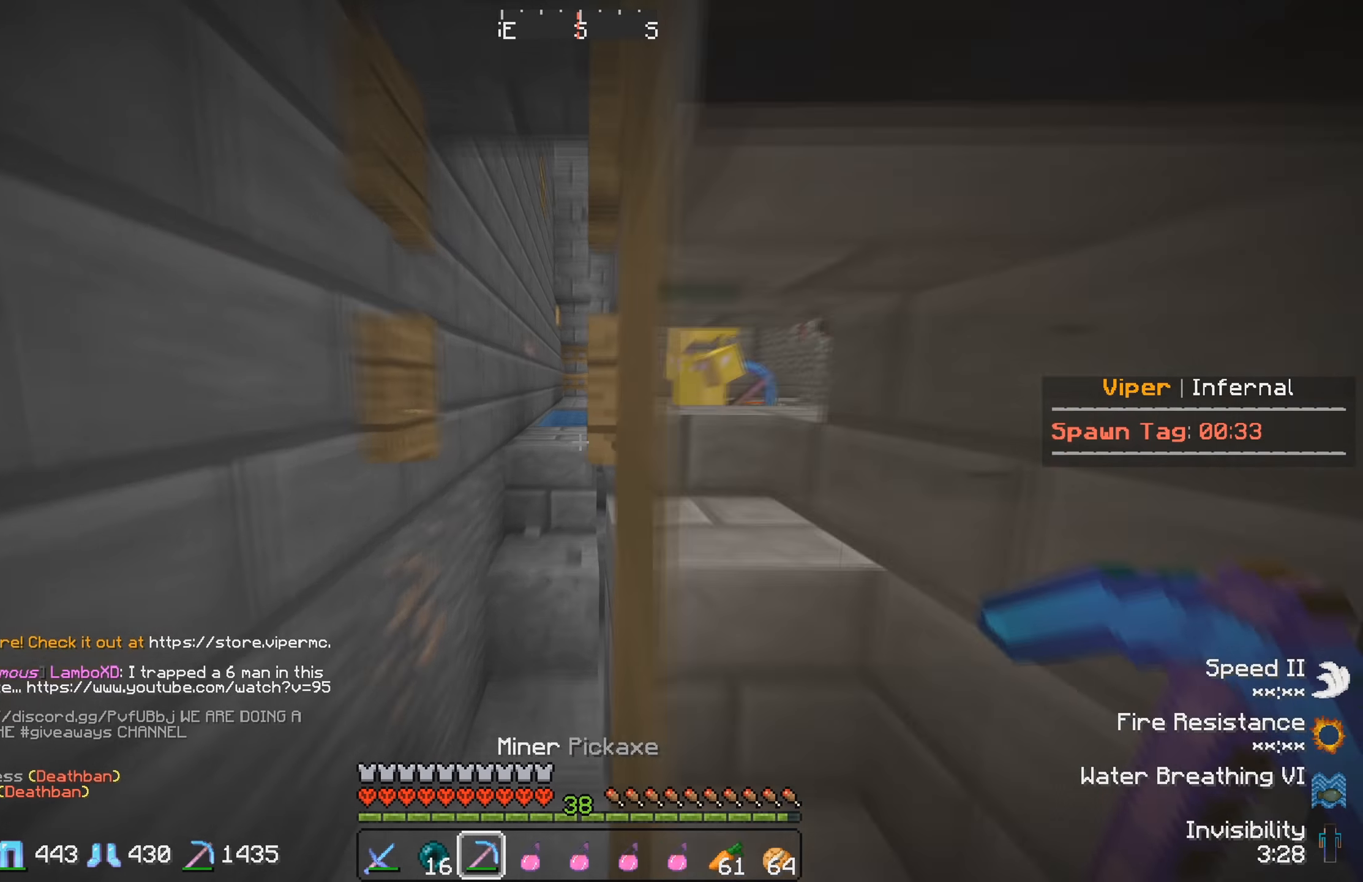
{"keys": ["w"], "events": [[133, "a", "up"], [133, "w", "up"], [316, "w", "down"]]}
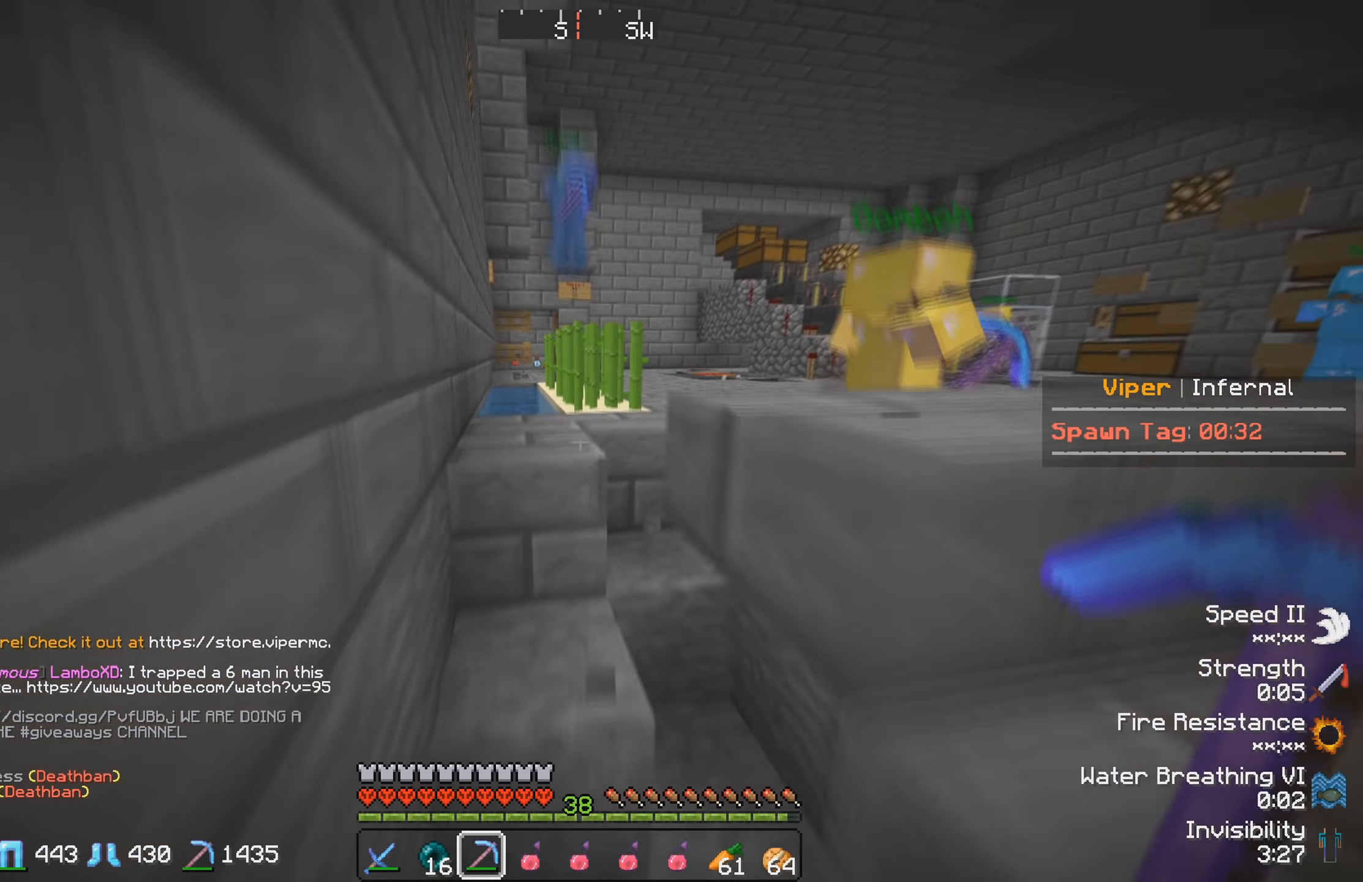
{"keys": ["w"], "events": []}
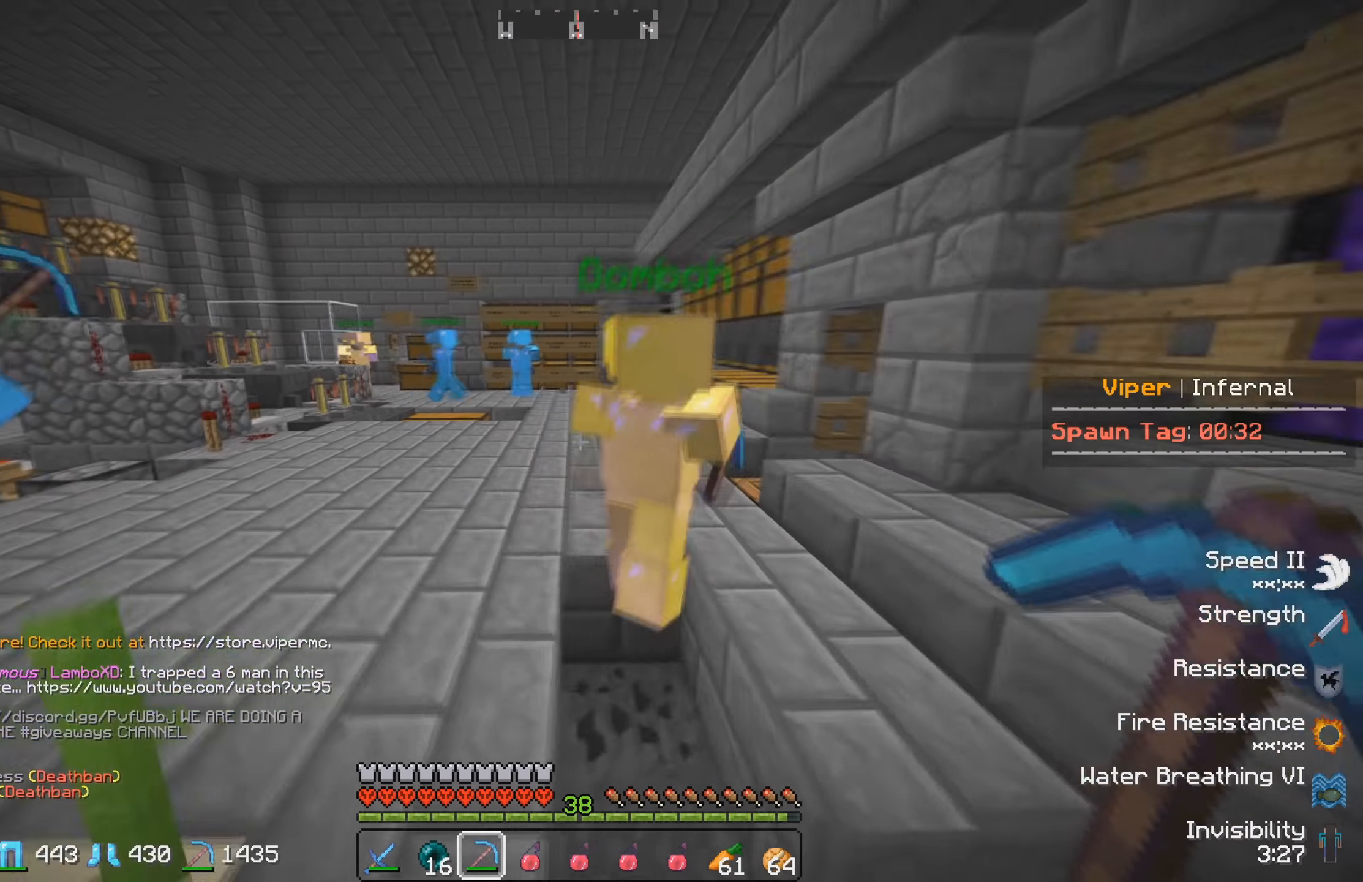
{"keys": ["w"], "events": []}
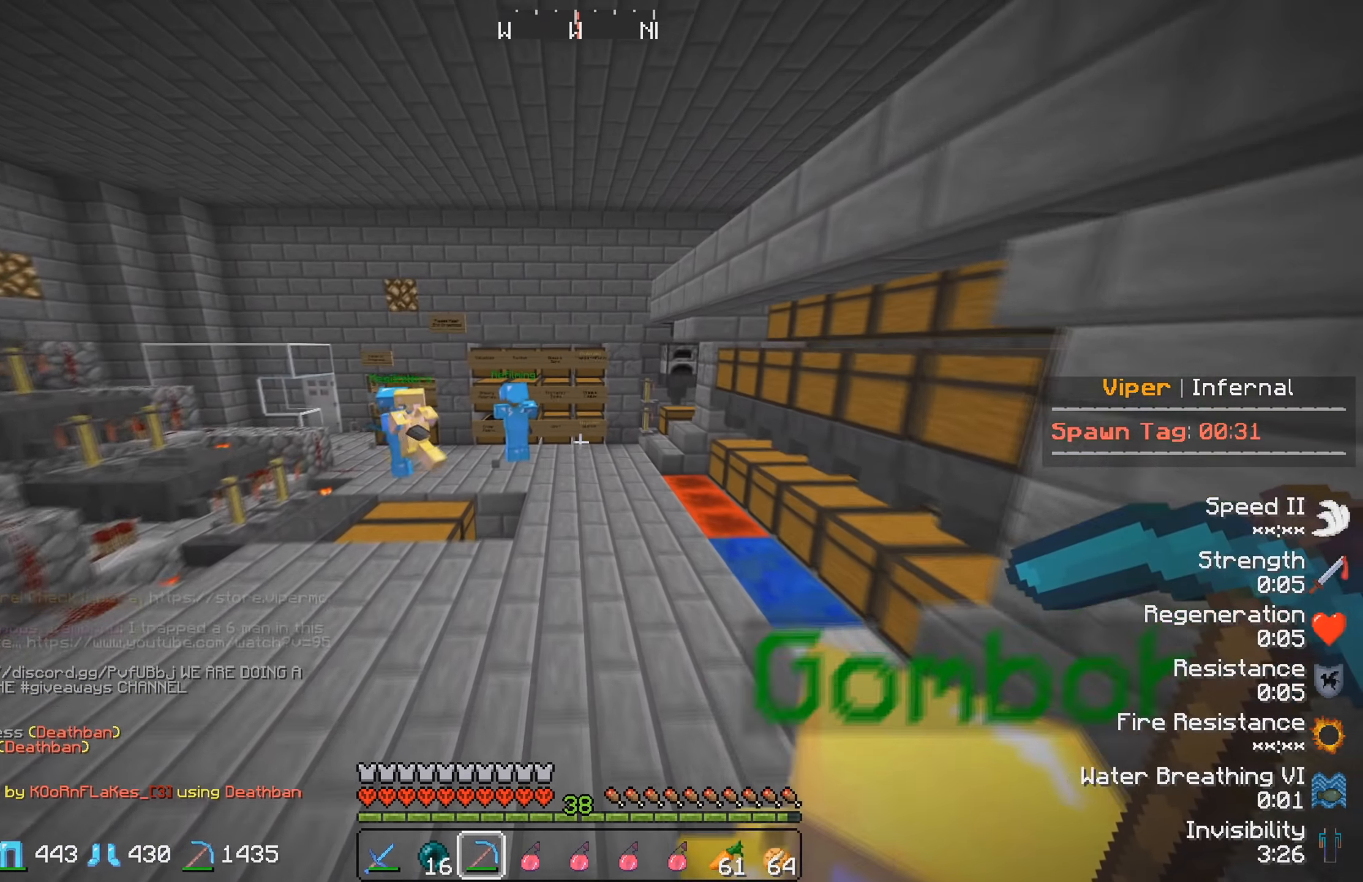
{"keys": ["w"], "events": []}
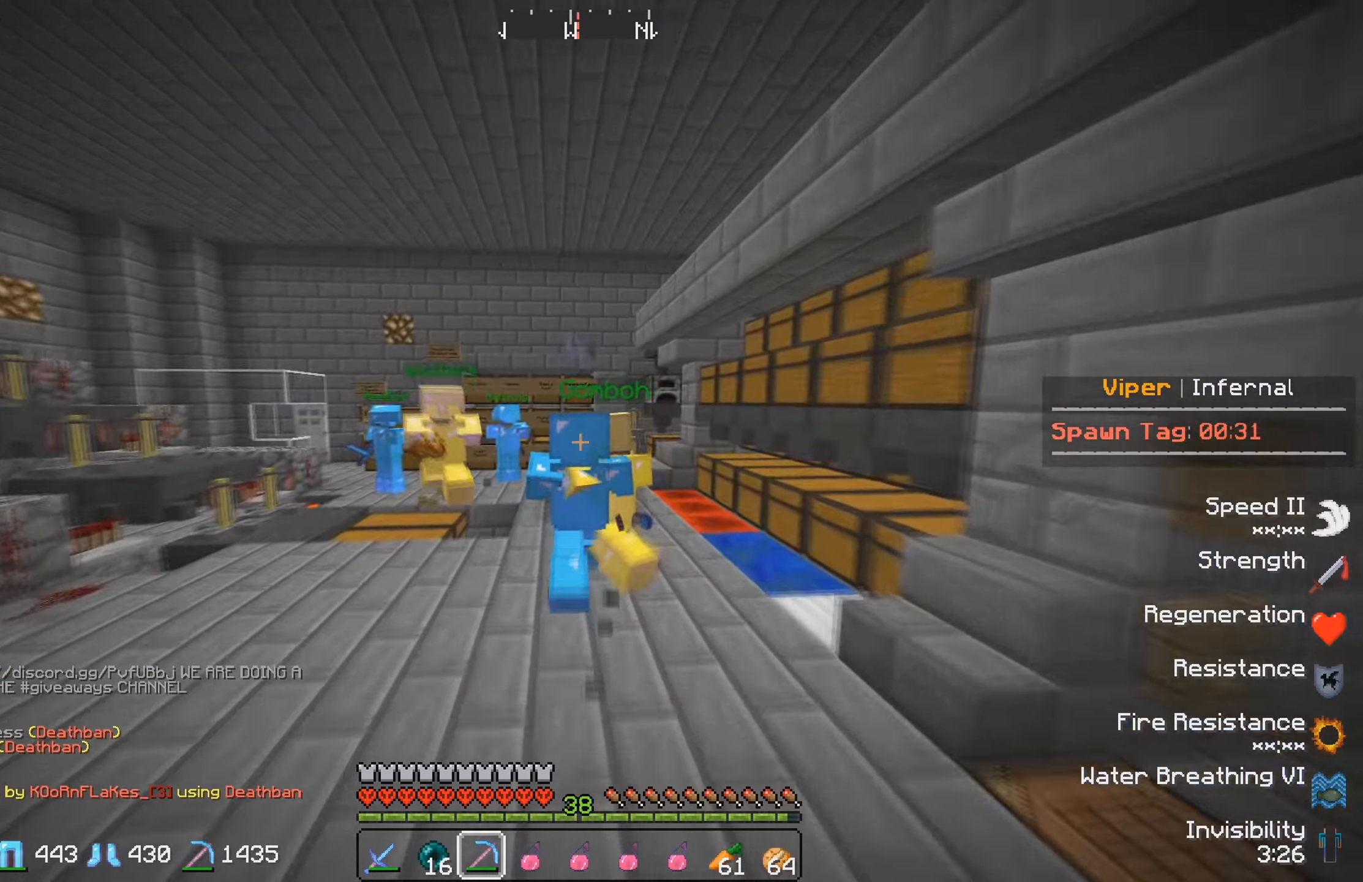
{"keys": ["d", "w"], "events": [[383, "d", "down"]]}
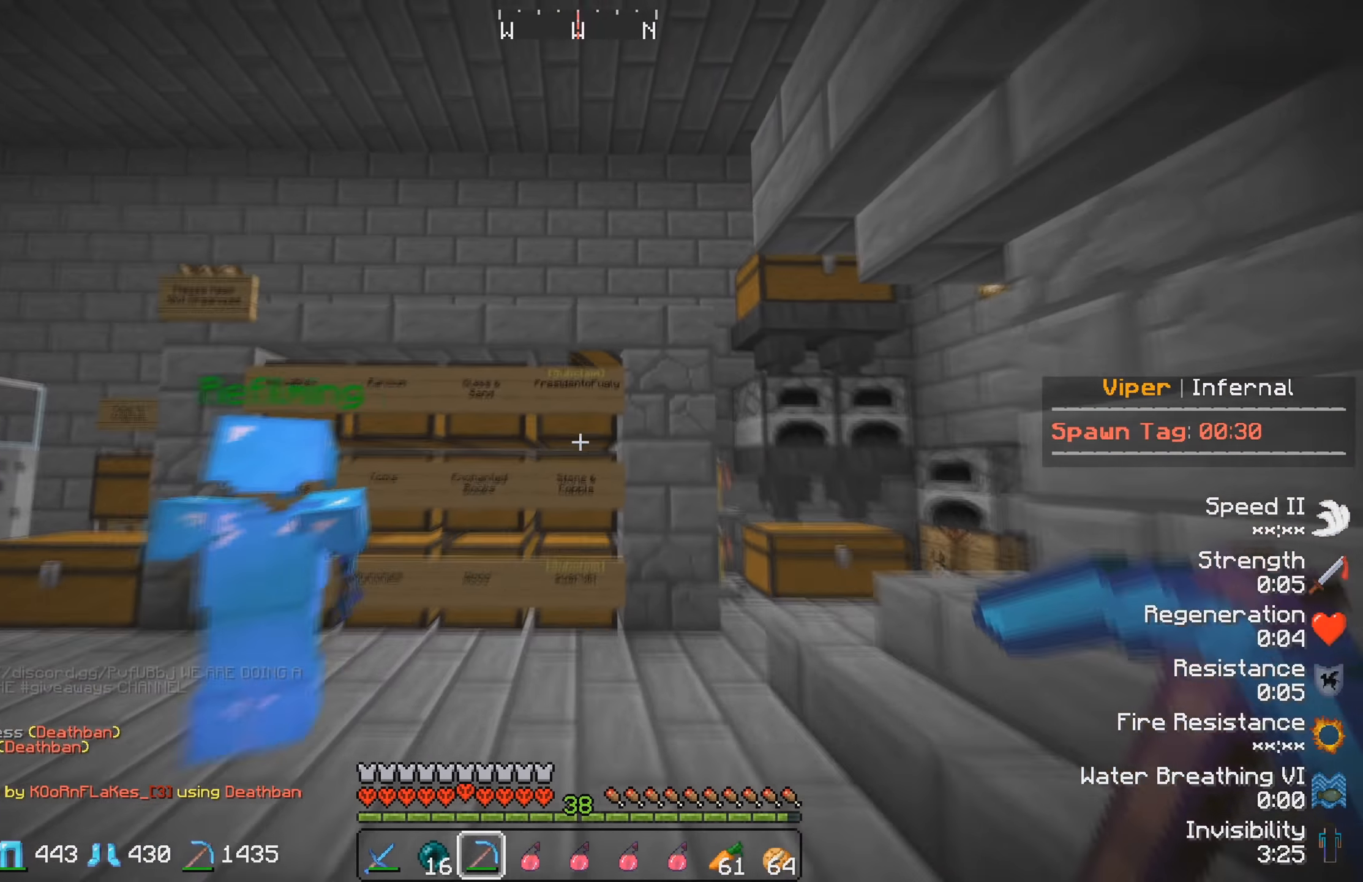
{"keys": [], "events": [[150, "d", "up"], [200, "w", "up"]]}
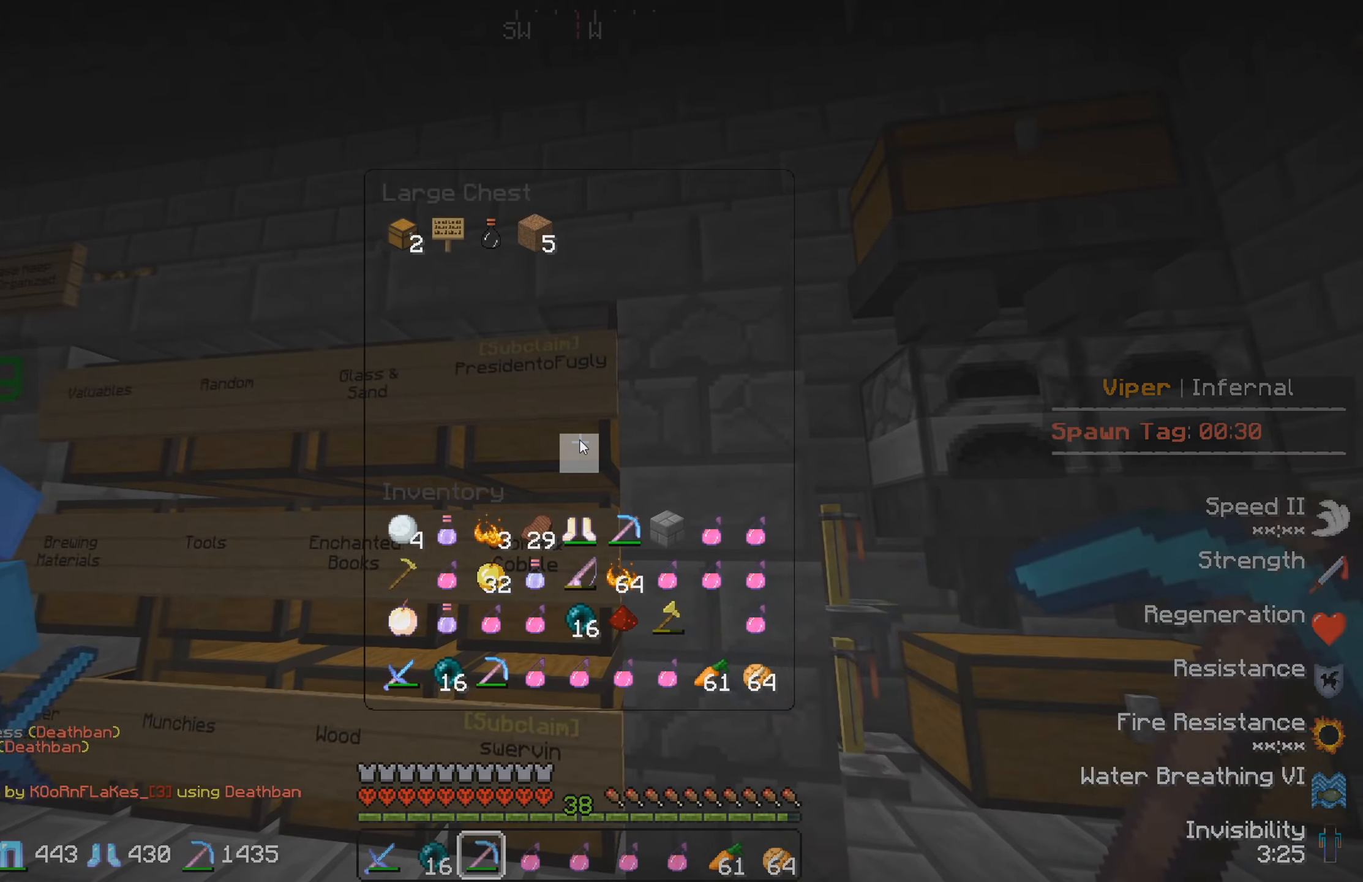
{"keys": [], "events": []}
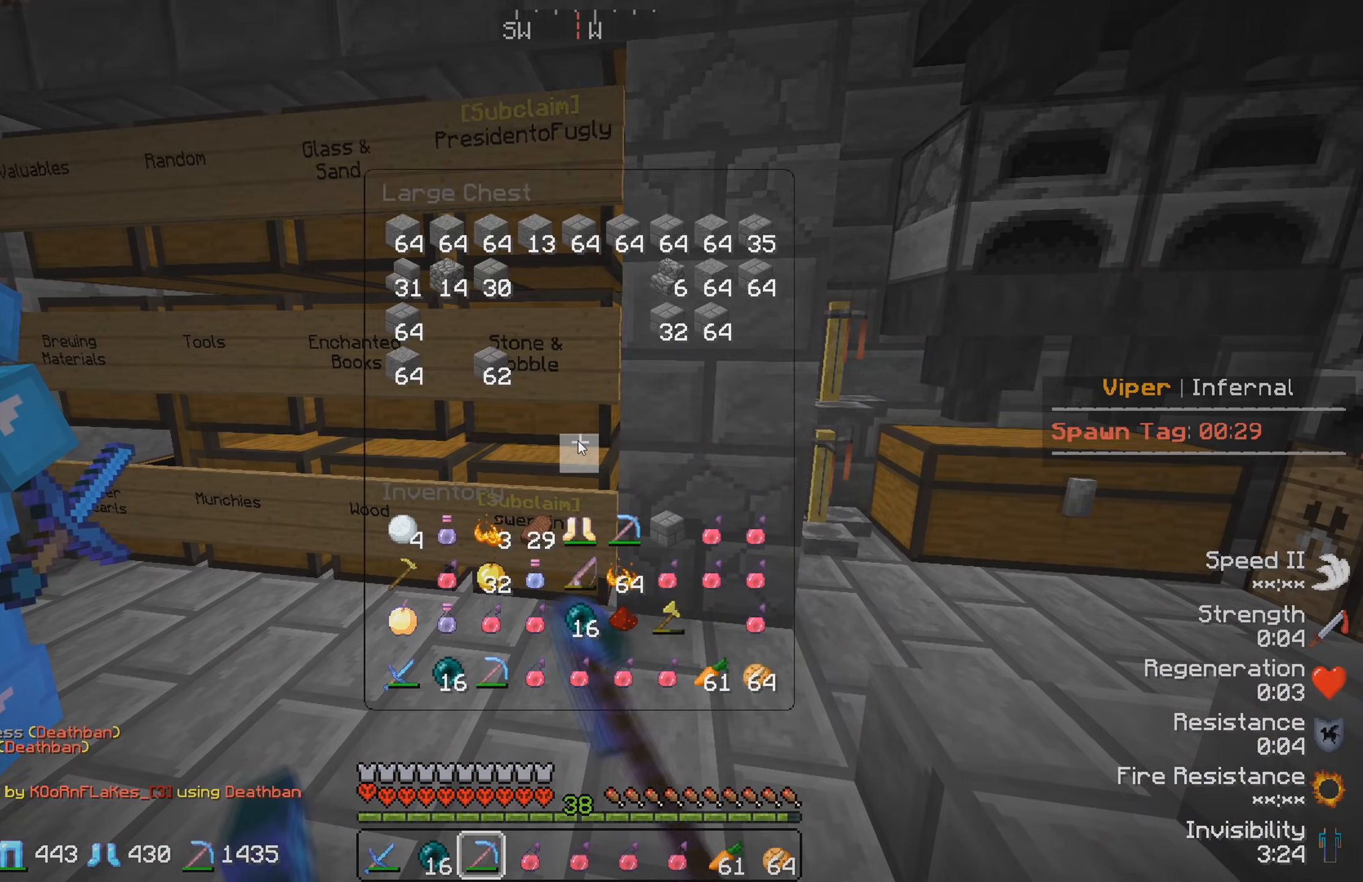
{"keys": [], "events": []}
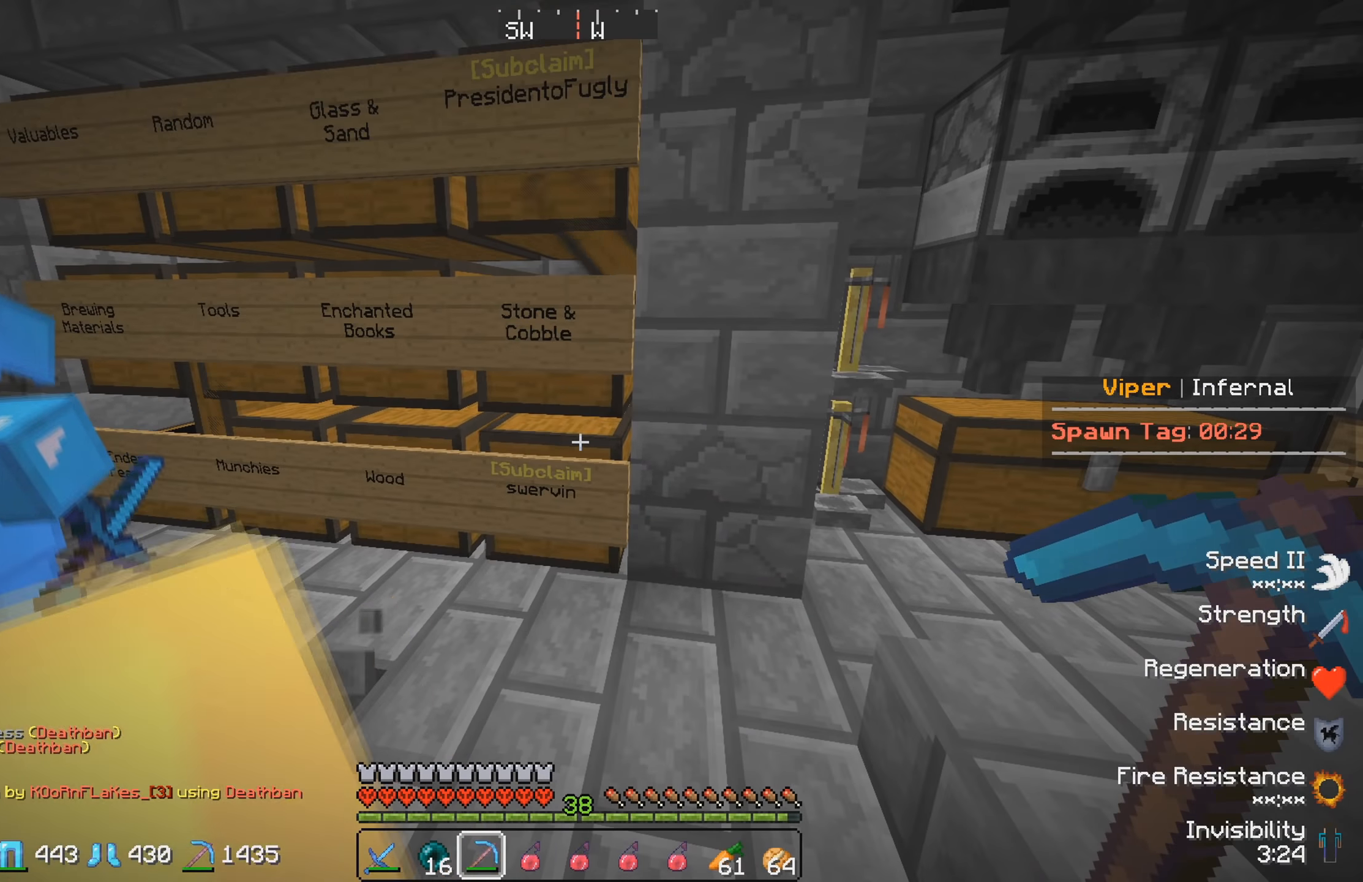
{"keys": []}
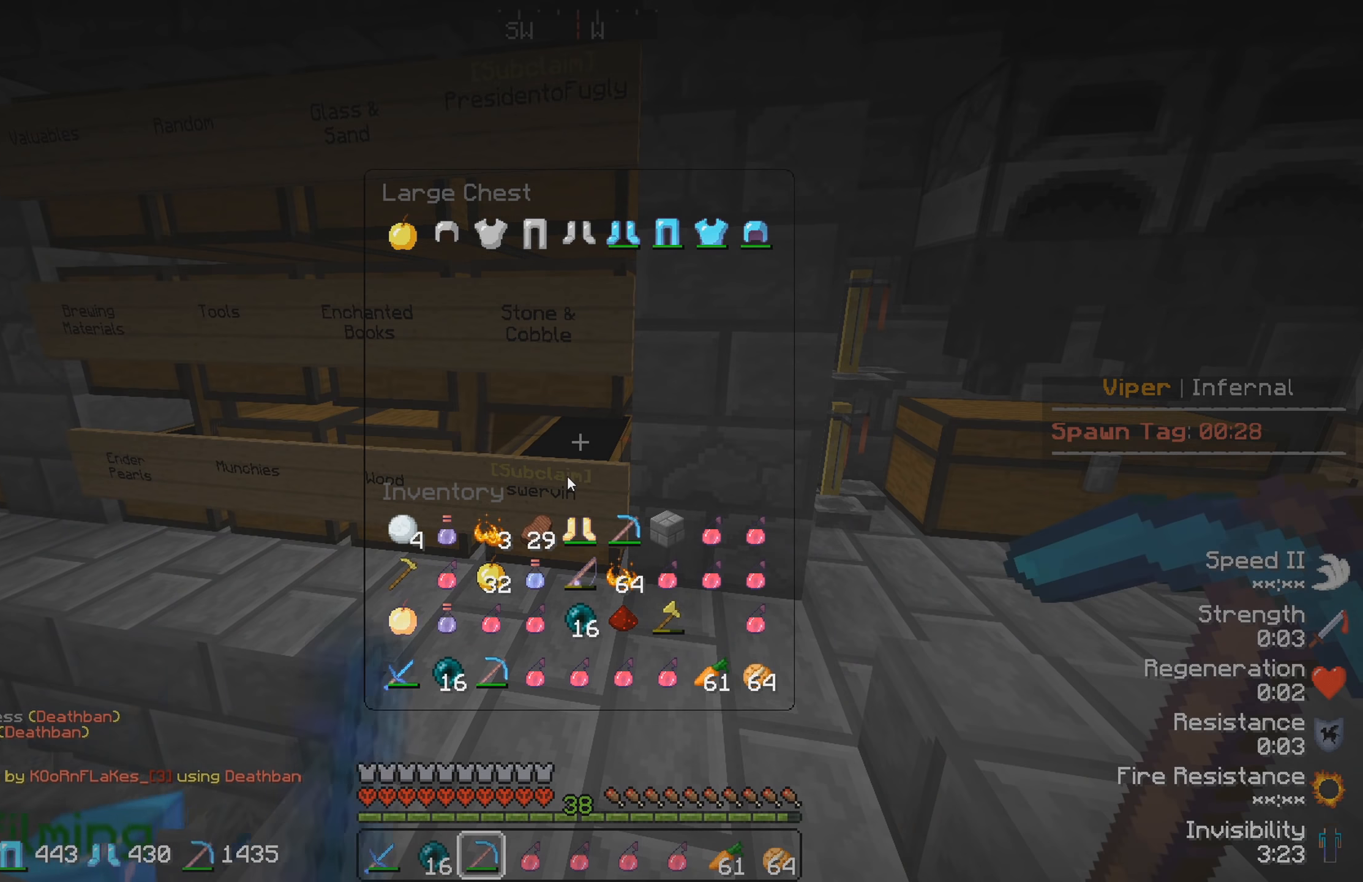
{"keys": [], "events": []}
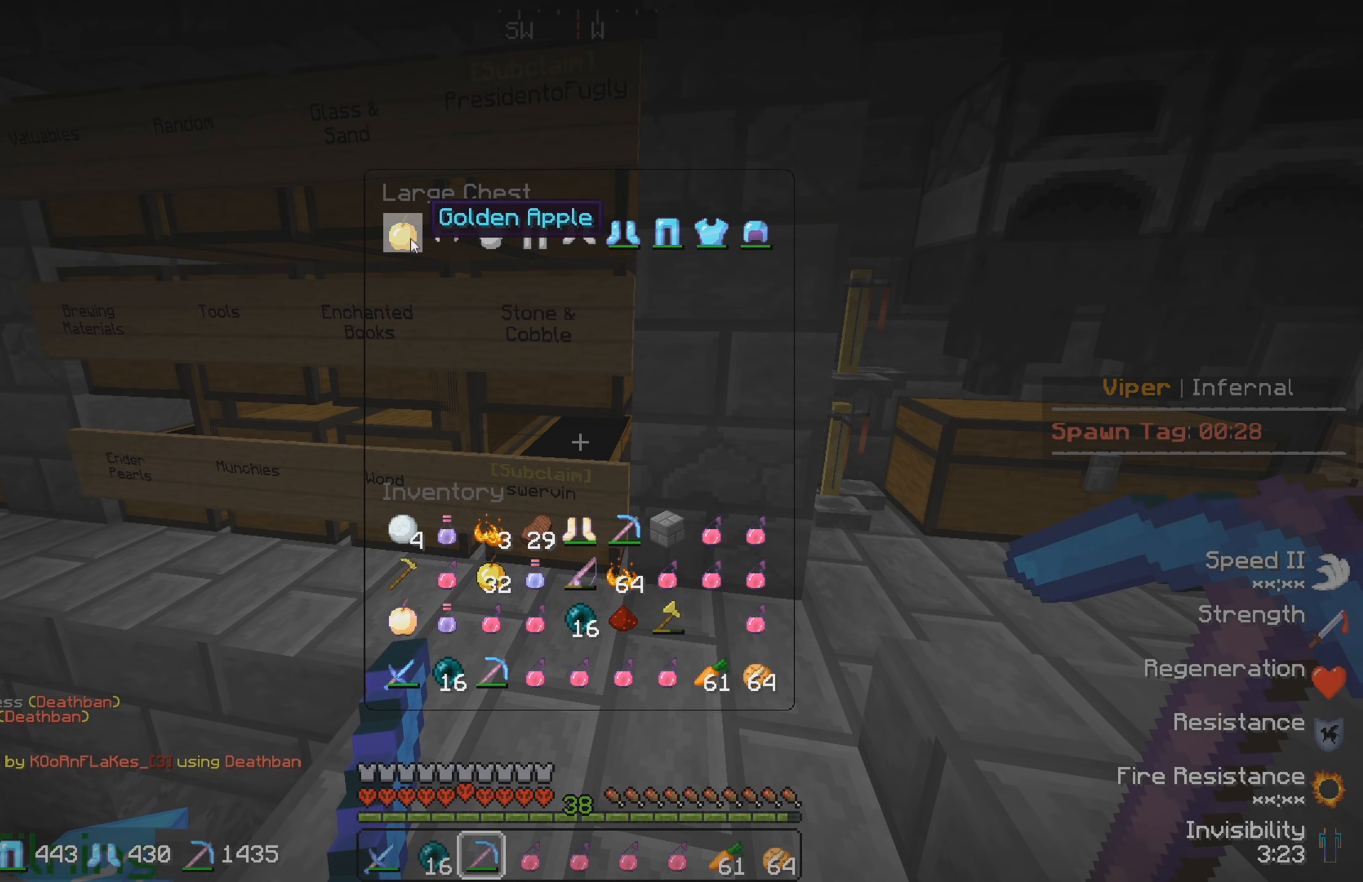
{"keys": ["w"], "events": [[334, "w", "down"]]}
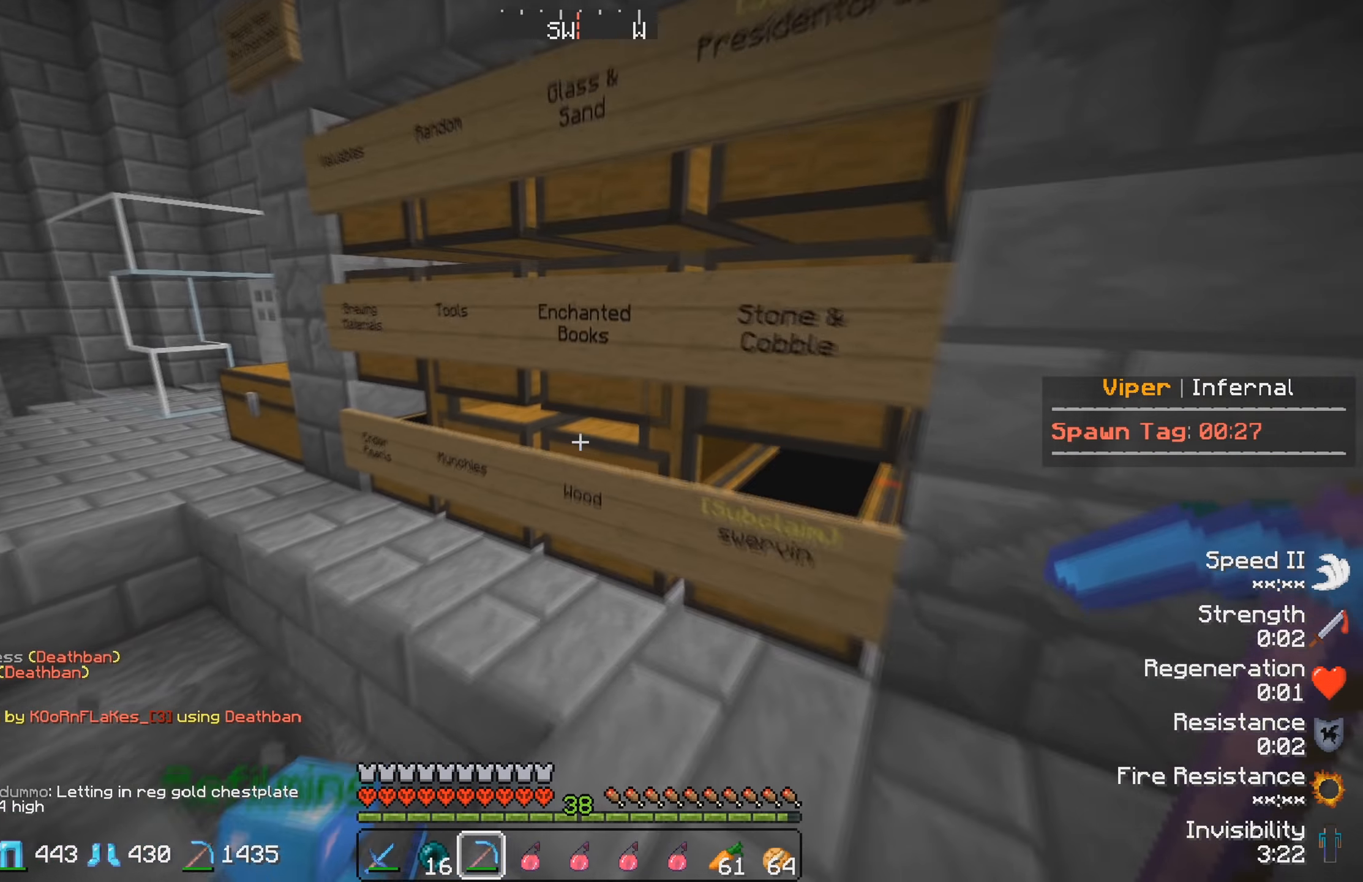
{"keys": [], "events": [[67, "w", "up"]]}
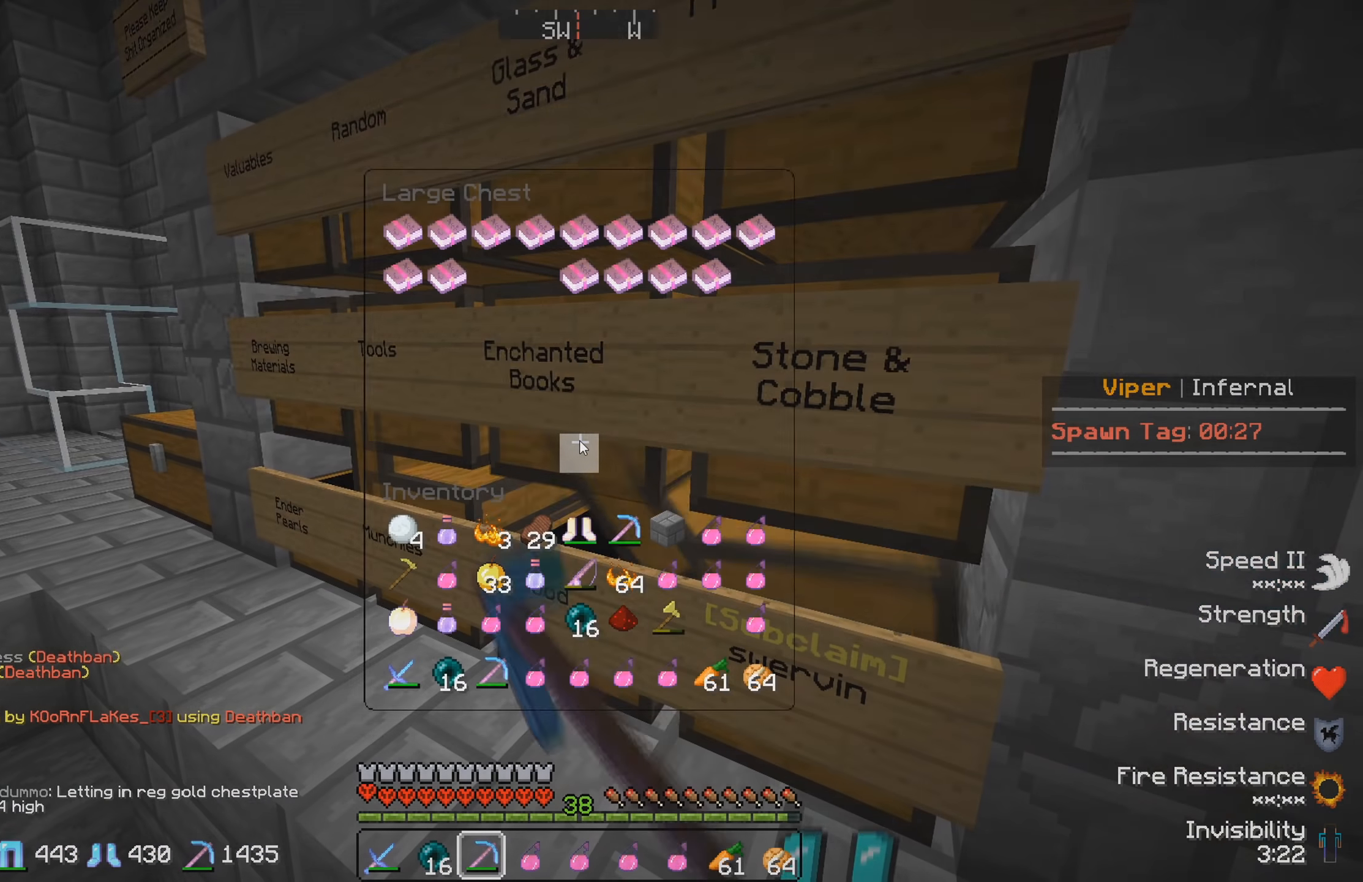
{"keys": [], "events": []}
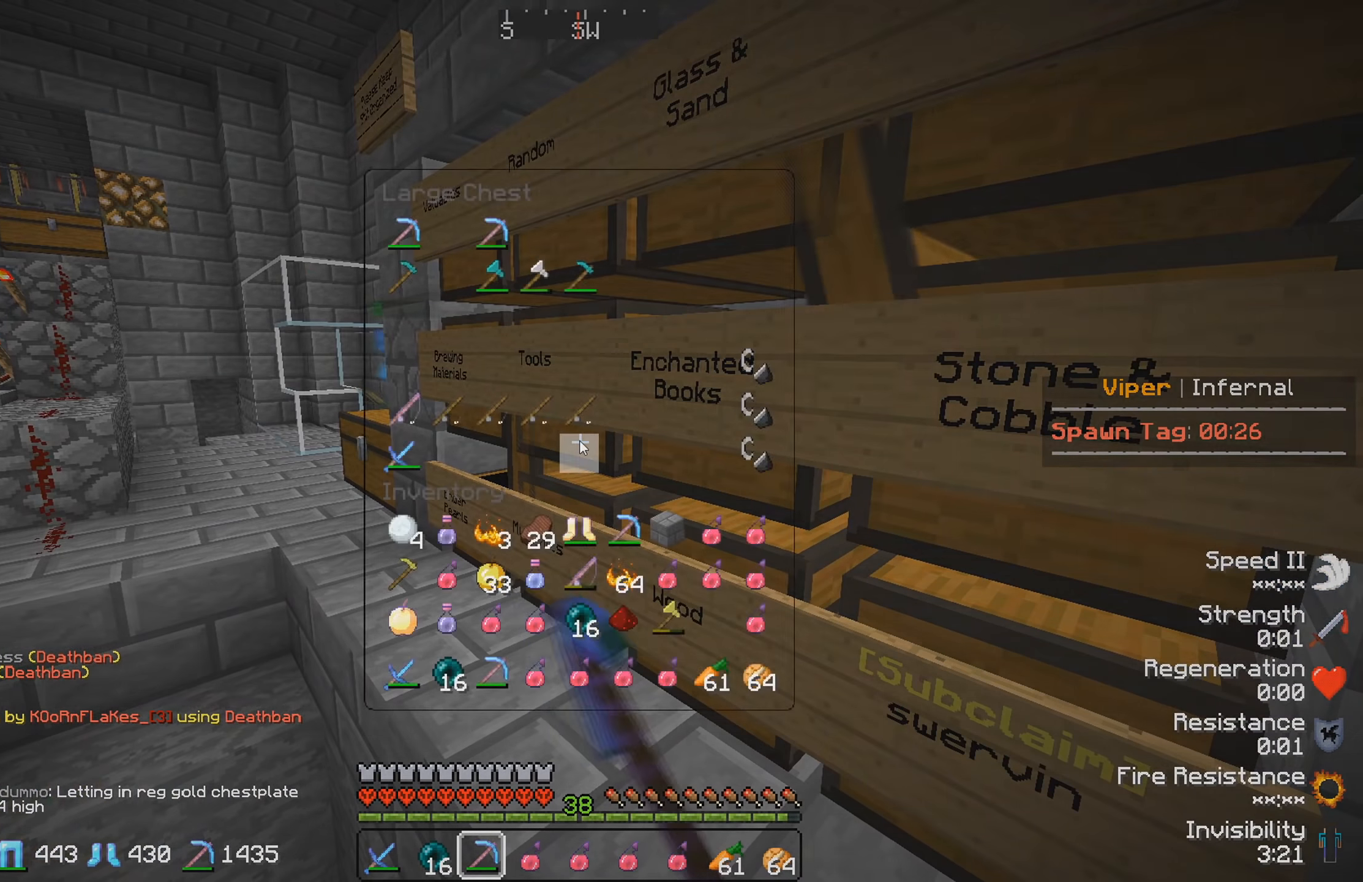
{"keys": [], "events": []}
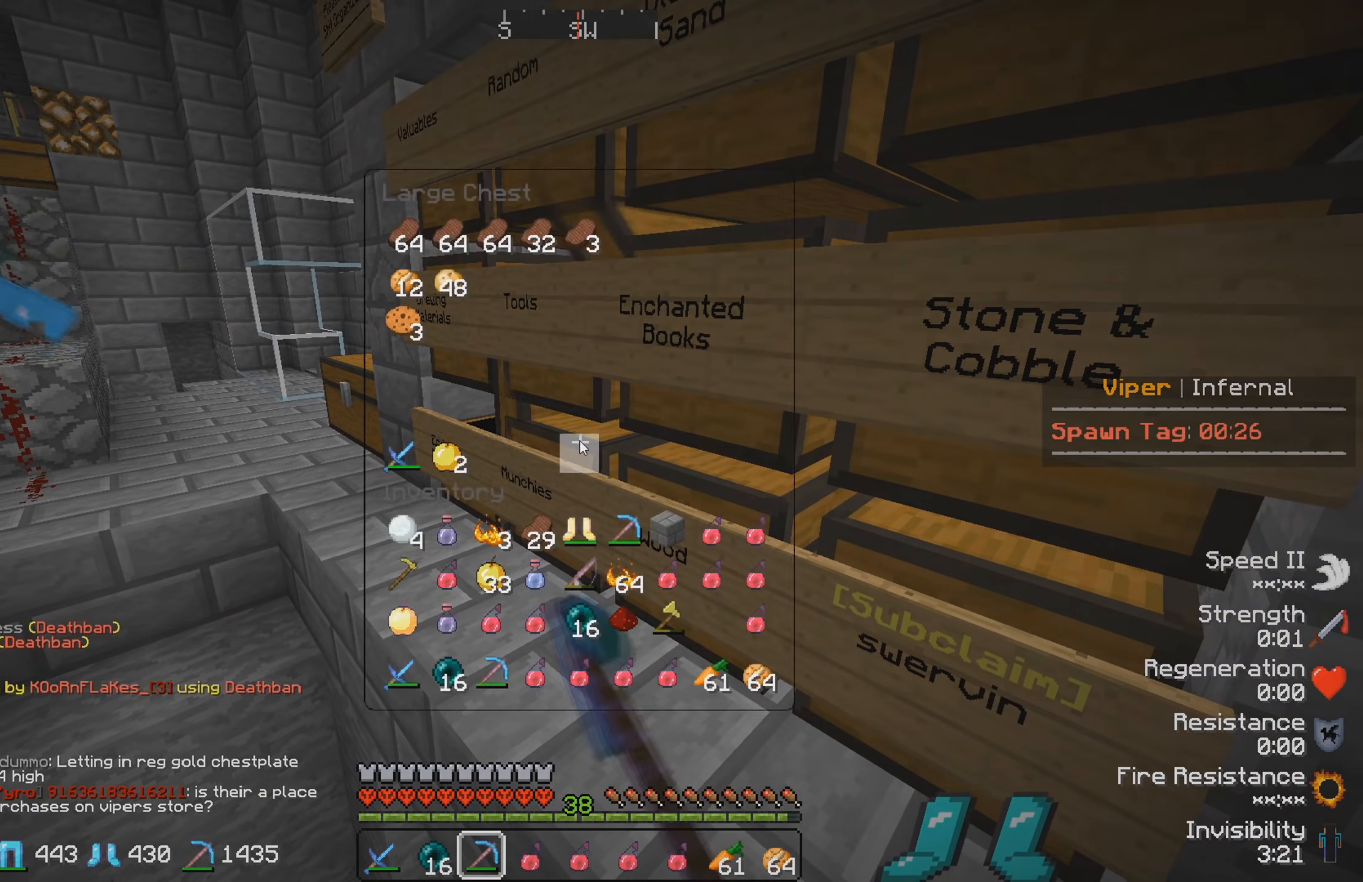
{"keys": [], "events": [[200, "w", "down"], [417, "w", "up"]]}